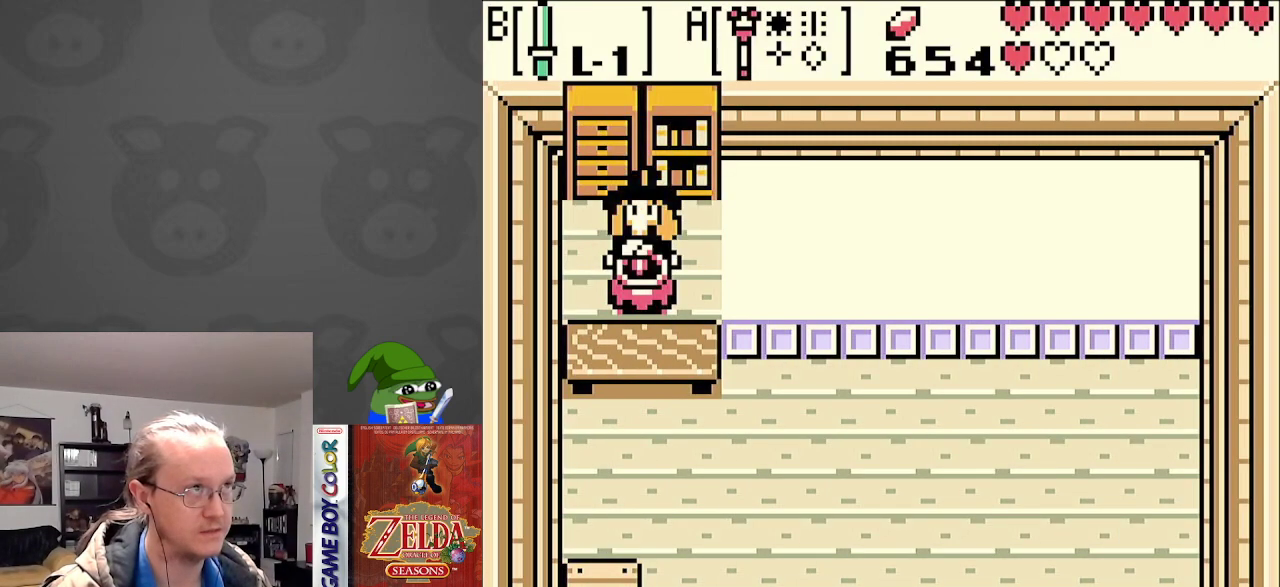
Gameplay with a controller (Nintendo layout); each line is a JSON object with the inputs held at the frame after it. "events" lists button and stick changes between this image and that frame as [ms after this image, input, new state], when the widget could be followed in between. Not read: L3 R3.
{"buttons": ["DPAD_LEFT"], "events": [[33, "DPAD_LEFT", "down"], [250, "DPAD_UP", "up"]]}
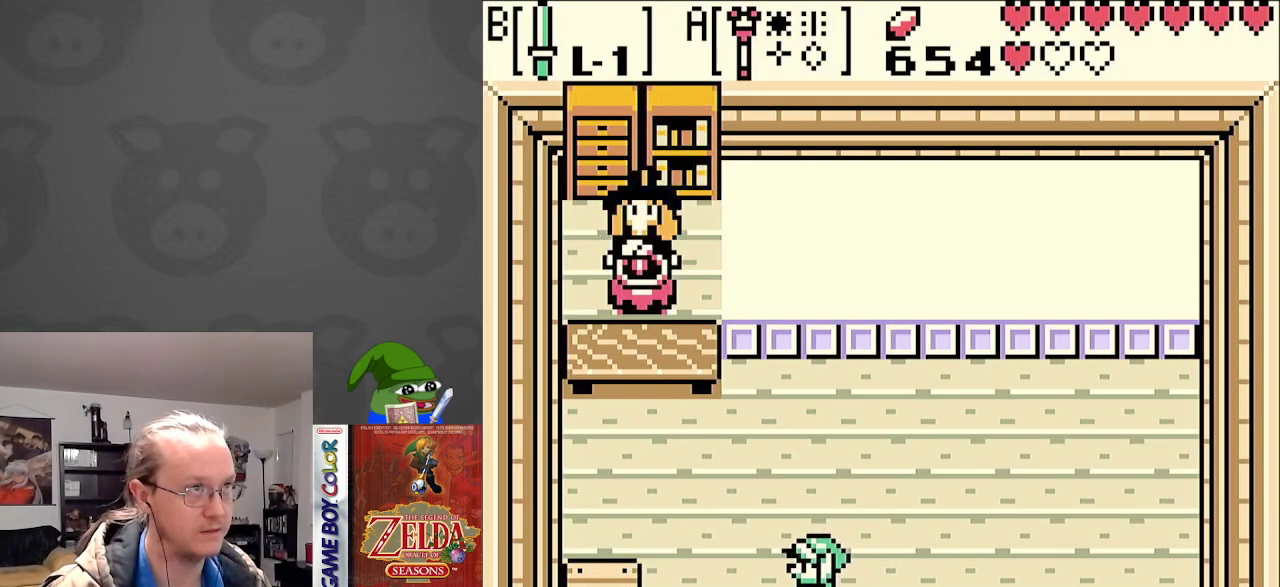
{"buttons": ["DPAD_UP", "DPAD_LEFT"], "events": [[83, "DPAD_UP", "down"]]}
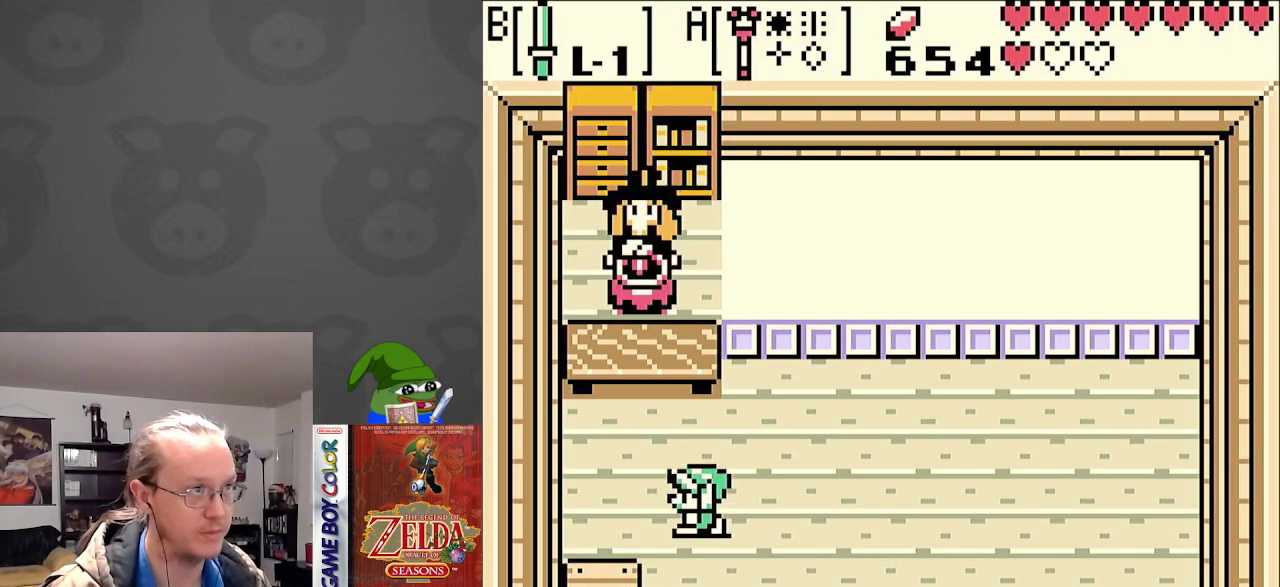
{"buttons": ["A"], "events": [[183, "DPAD_LEFT", "up"], [350, "DPAD_UP", "up"], [367, "A", "down"]]}
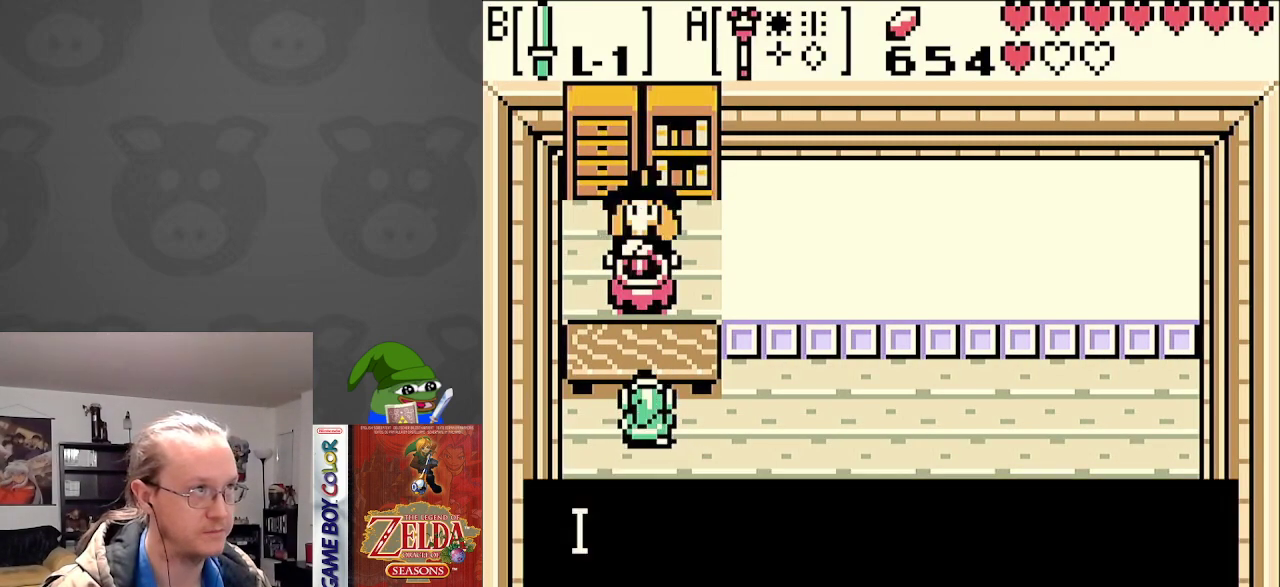
{"buttons": [], "events": [[33, "A", "up"]]}
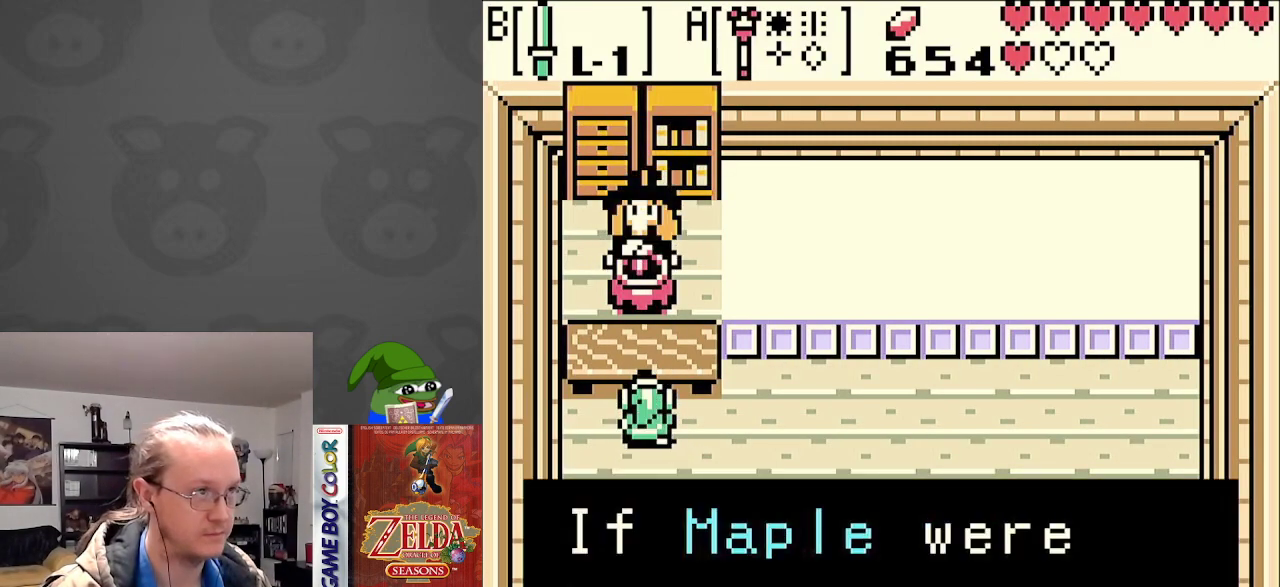
{"buttons": ["A"], "events": [[150, "A", "down"], [333, "A", "up"], [433, "A", "down"]]}
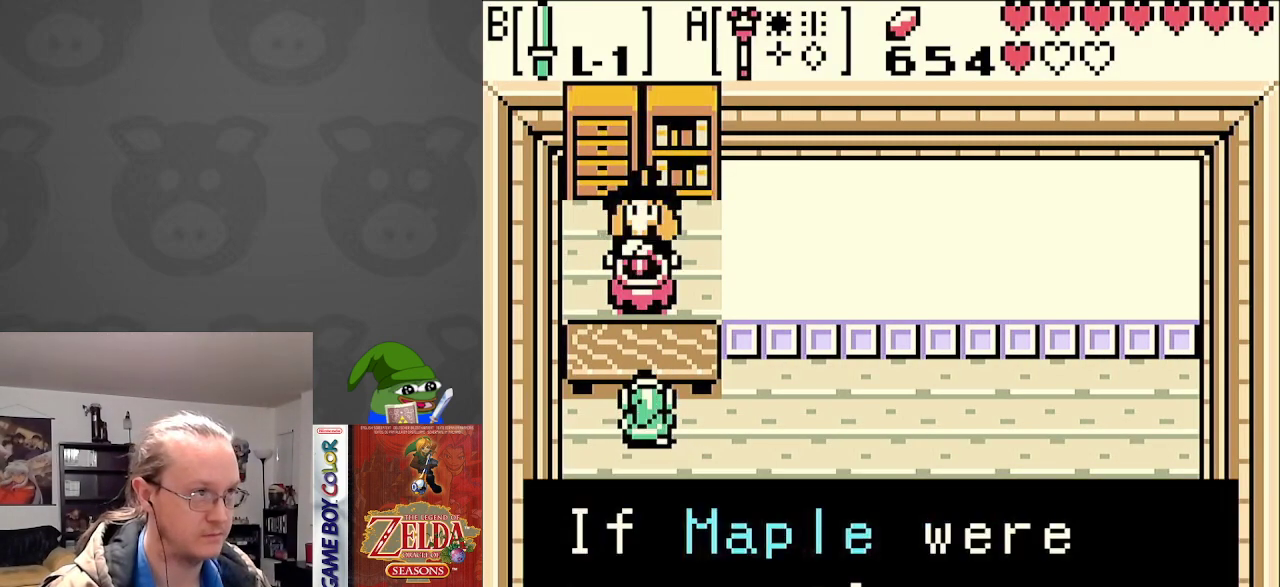
{"buttons": [], "events": [[67, "A", "up"], [283, "A", "down"], [417, "A", "up"]]}
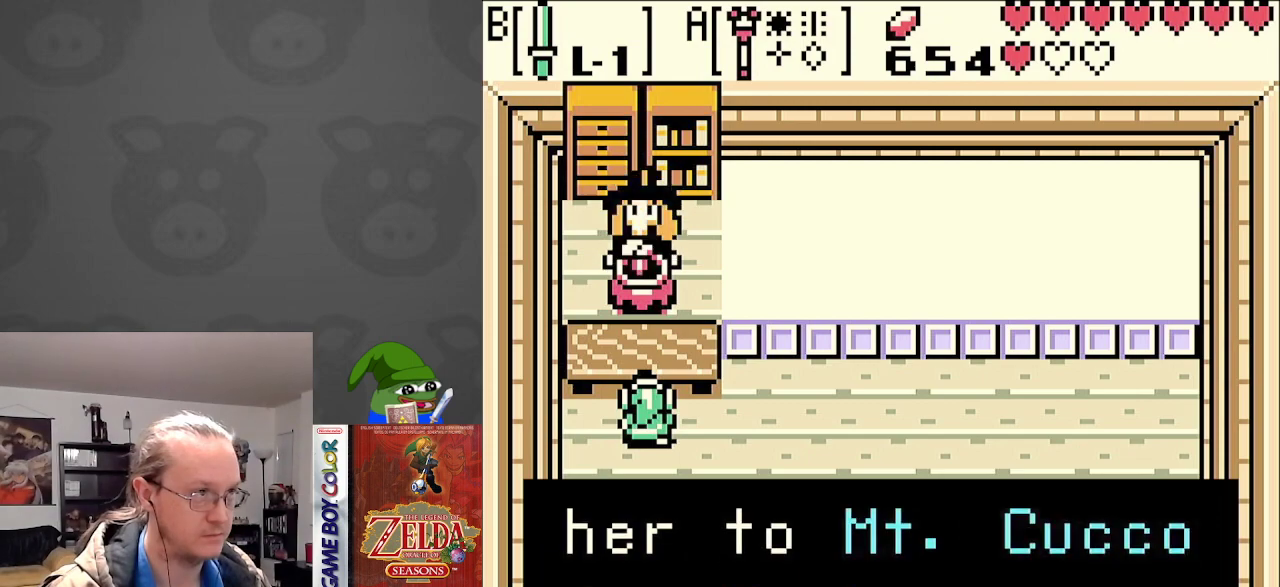
{"buttons": [], "events": []}
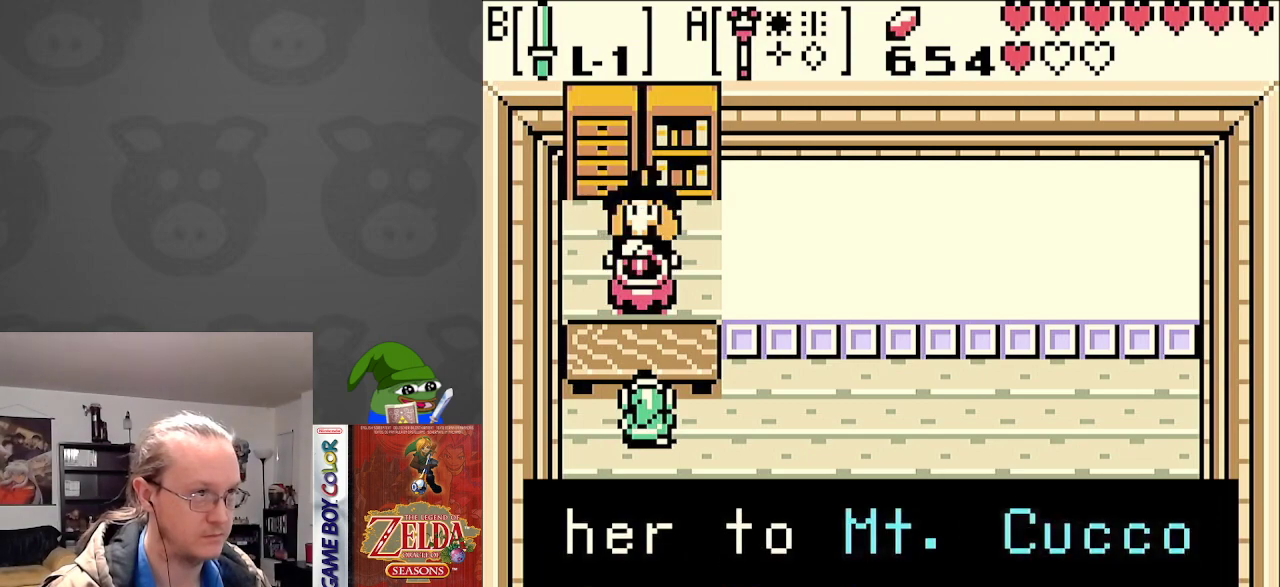
{"buttons": [], "events": [[133, "A", "down"], [300, "A", "up"]]}
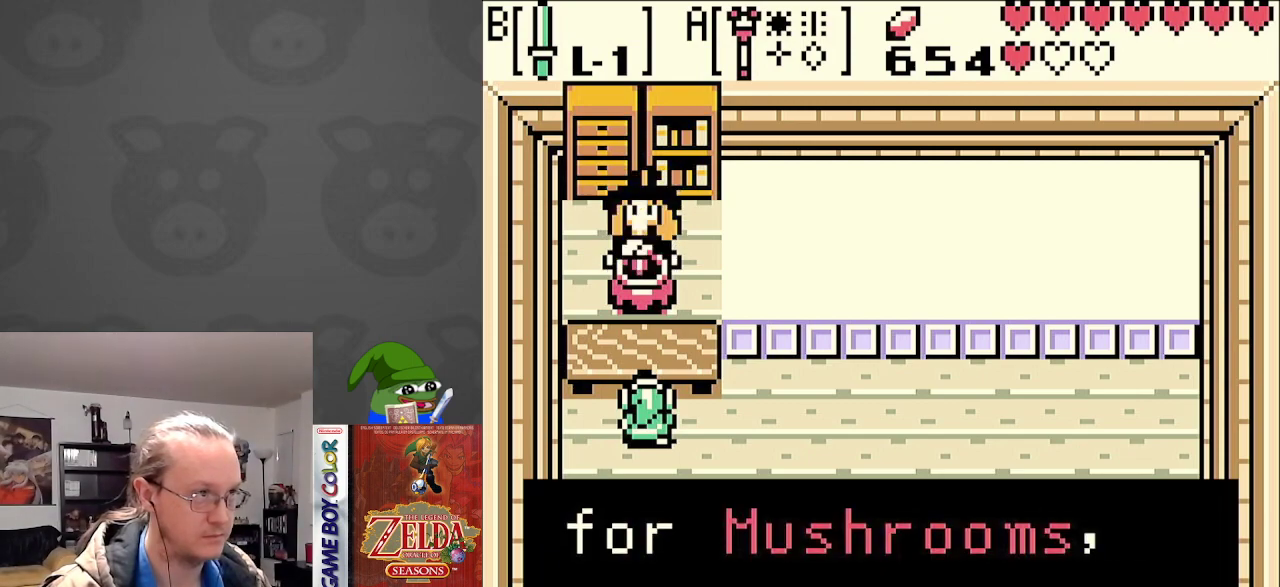
{"buttons": ["A"], "events": [[133, "A", "down"], [283, "A", "up"], [450, "A", "down"]]}
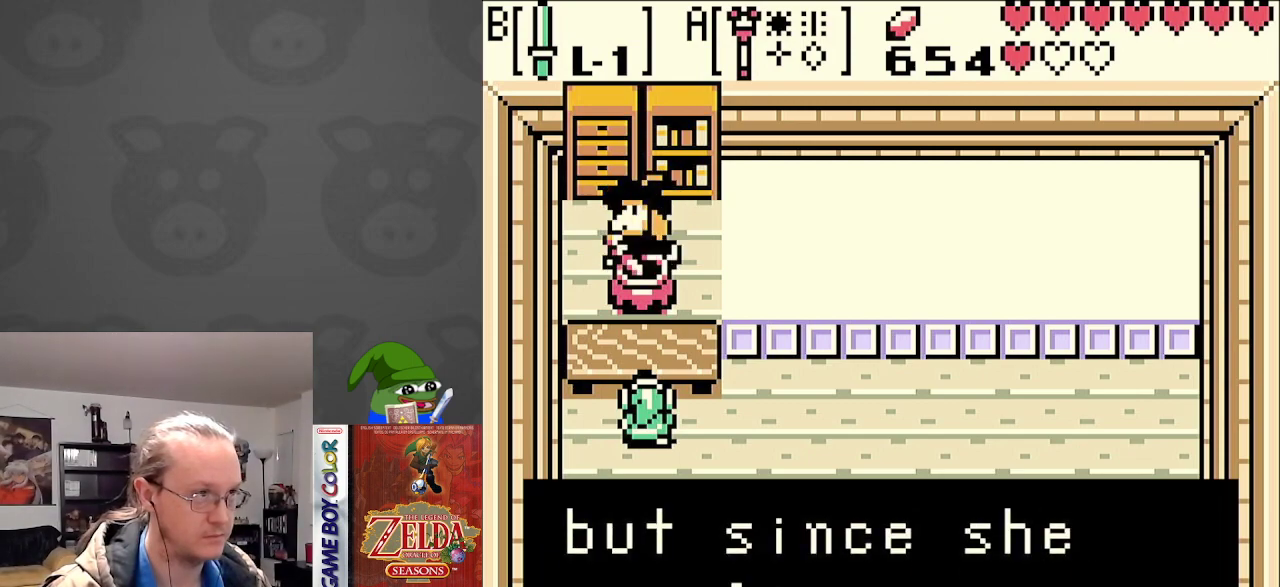
{"buttons": [], "events": [[117, "A", "up"], [333, "A", "down"], [500, "A", "up"]]}
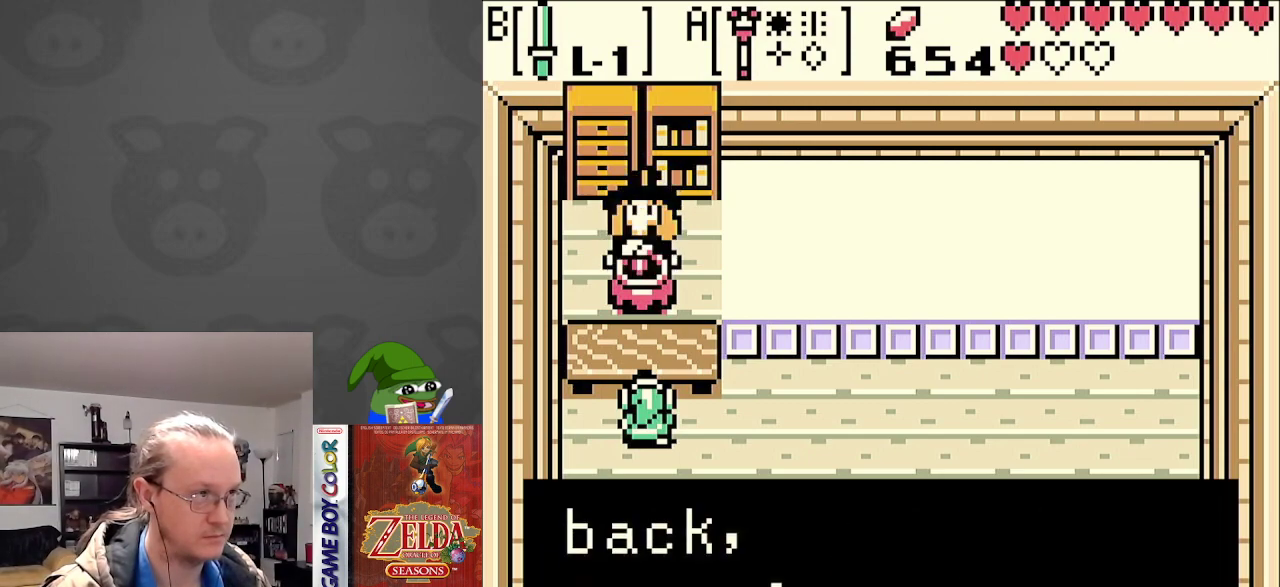
{"buttons": [], "events": [[233, "A", "down"], [400, "A", "up"]]}
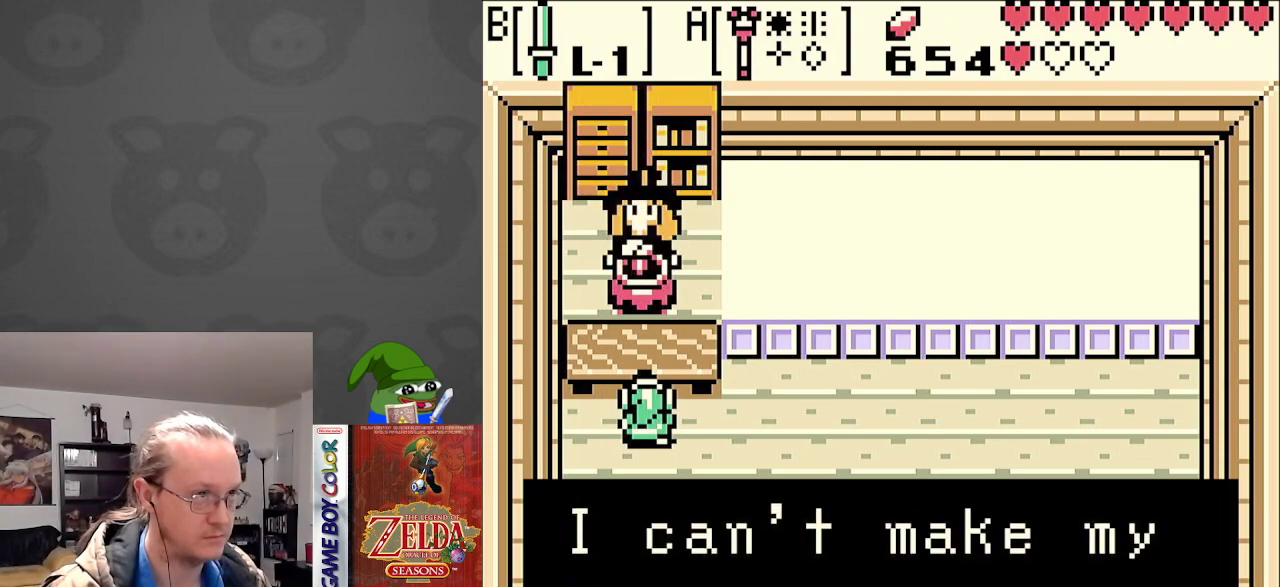
{"buttons": ["A"], "events": [[100, "A", "down"], [267, "A", "up"], [483, "A", "down"]]}
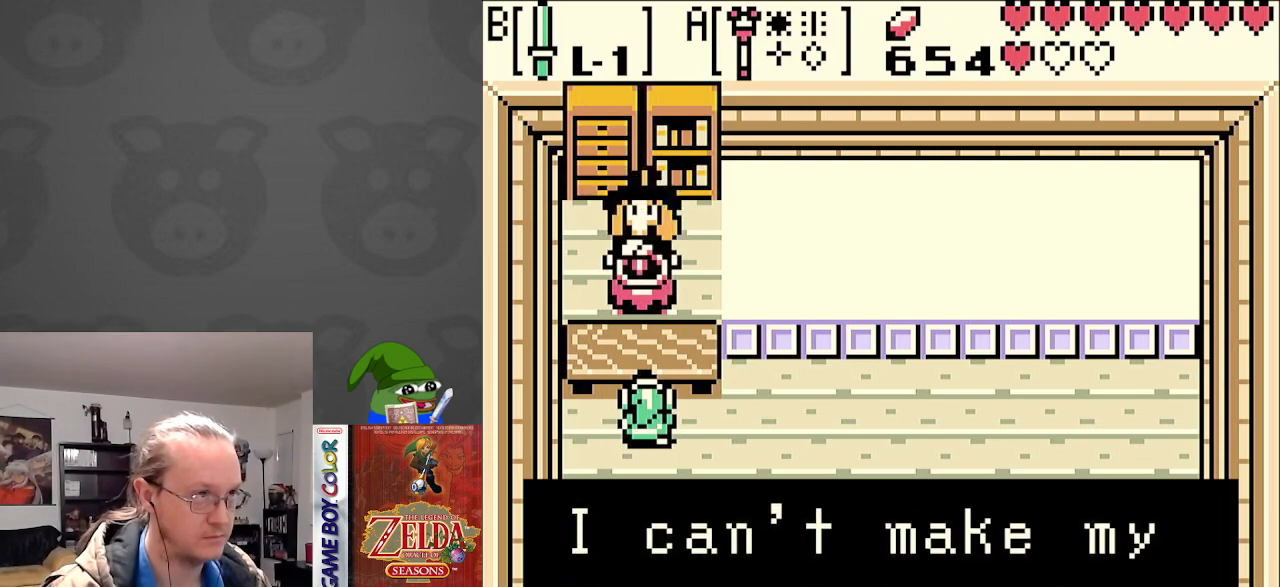
{"buttons": [], "events": [[167, "A", "up"]]}
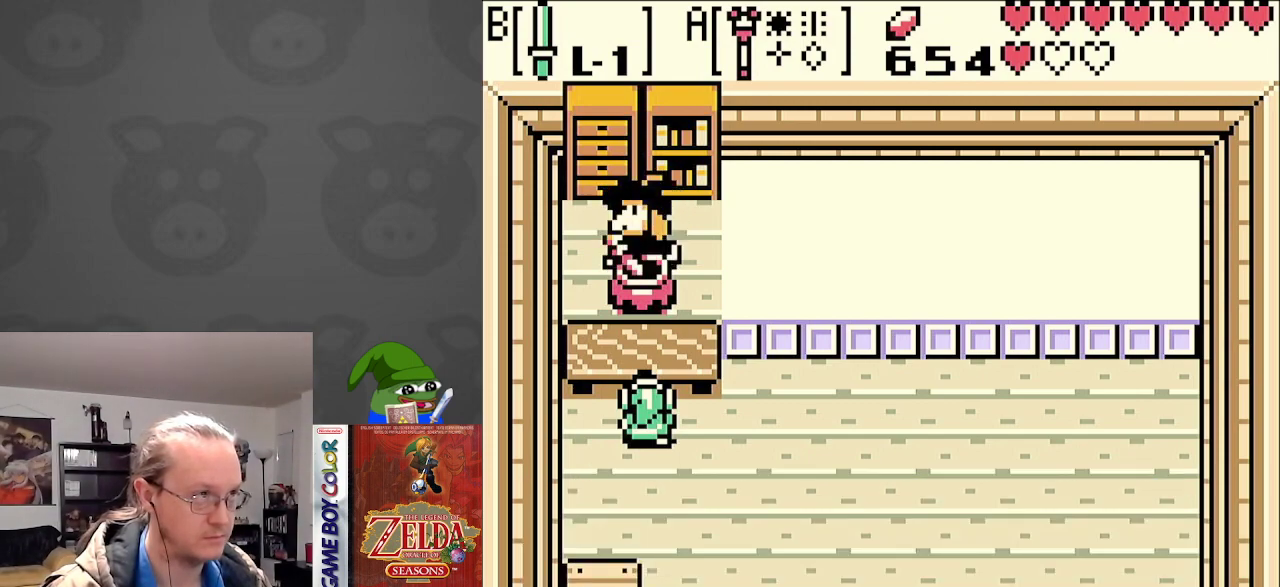
{"buttons": ["DPAD_DOWN"], "events": [[500, "DPAD_DOWN", "down"]]}
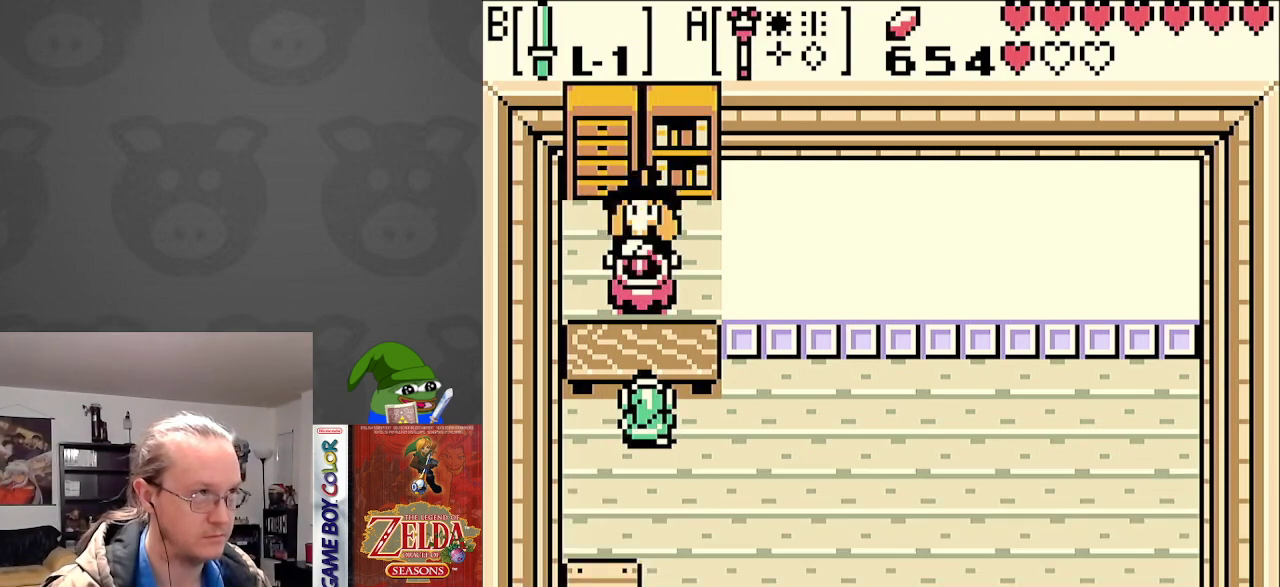
{"buttons": ["DPAD_DOWN", "DPAD_RIGHT"], "events": [[67, "DPAD_RIGHT", "down"]]}
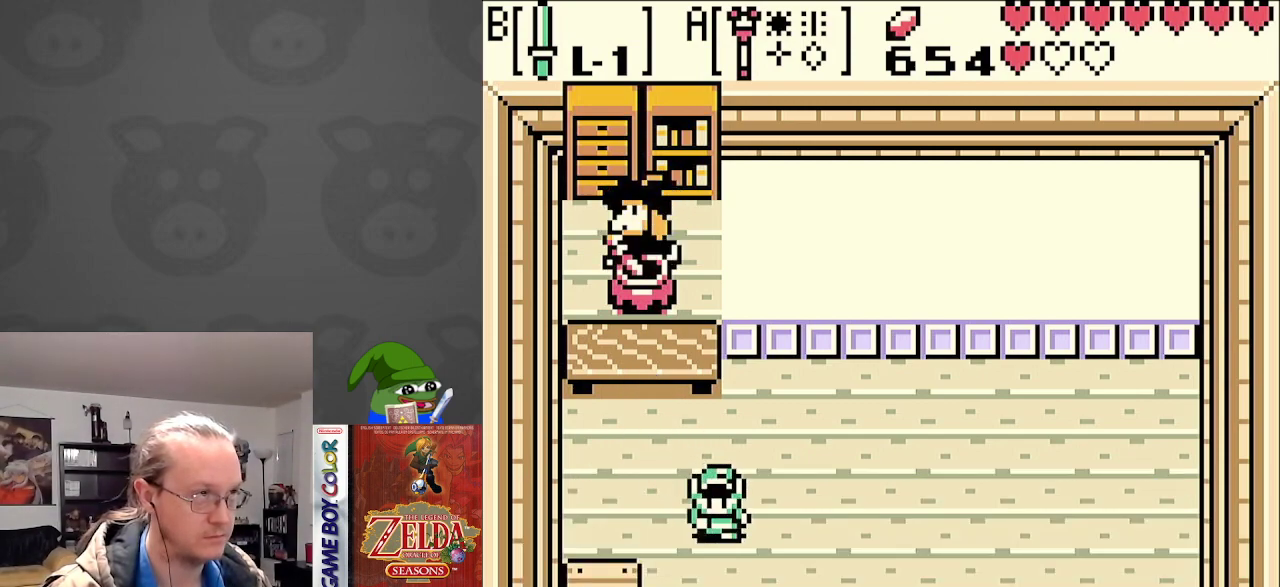
{"buttons": ["DPAD_DOWN", "DPAD_RIGHT"], "events": []}
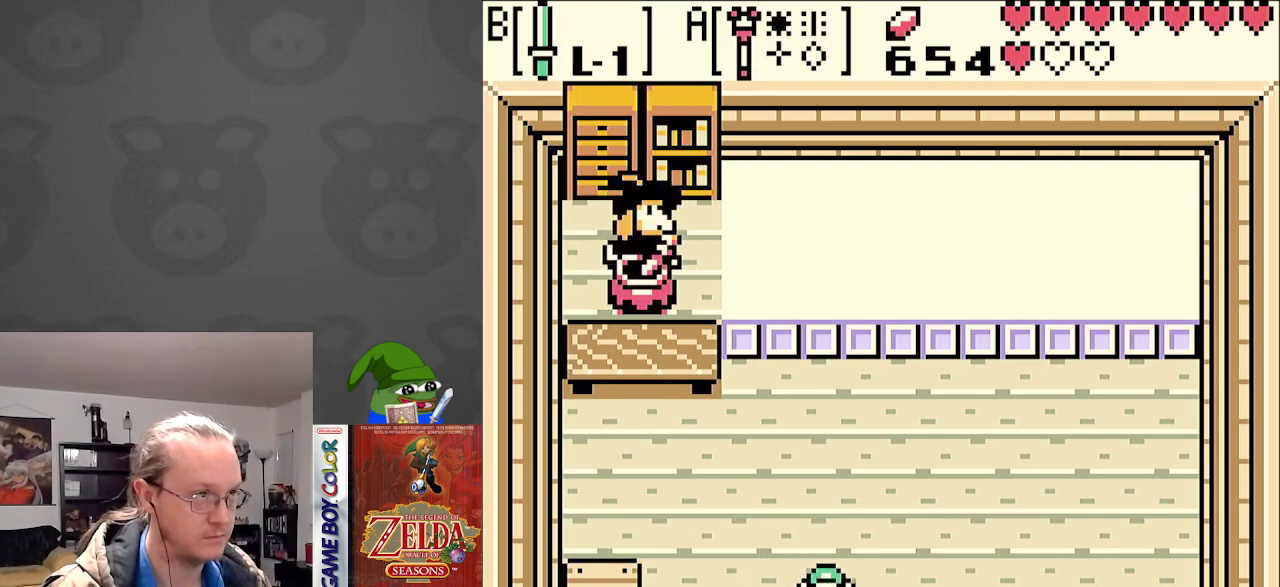
{"buttons": ["DPAD_DOWN"], "events": [[117, "DPAD_RIGHT", "up"]]}
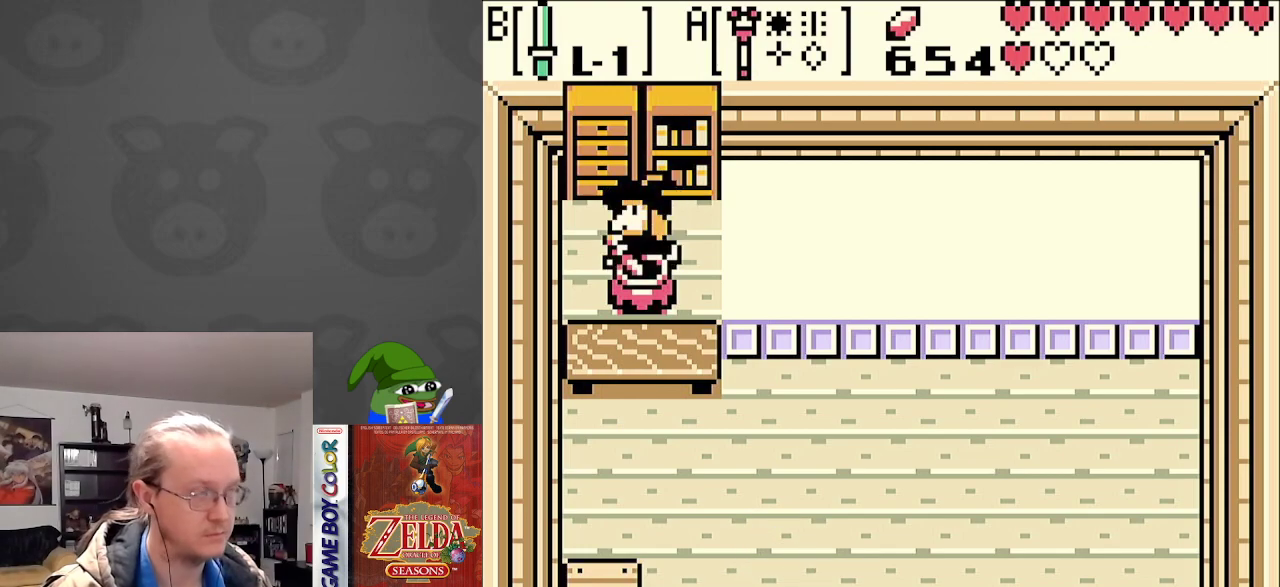
{"buttons": ["DPAD_DOWN"], "events": []}
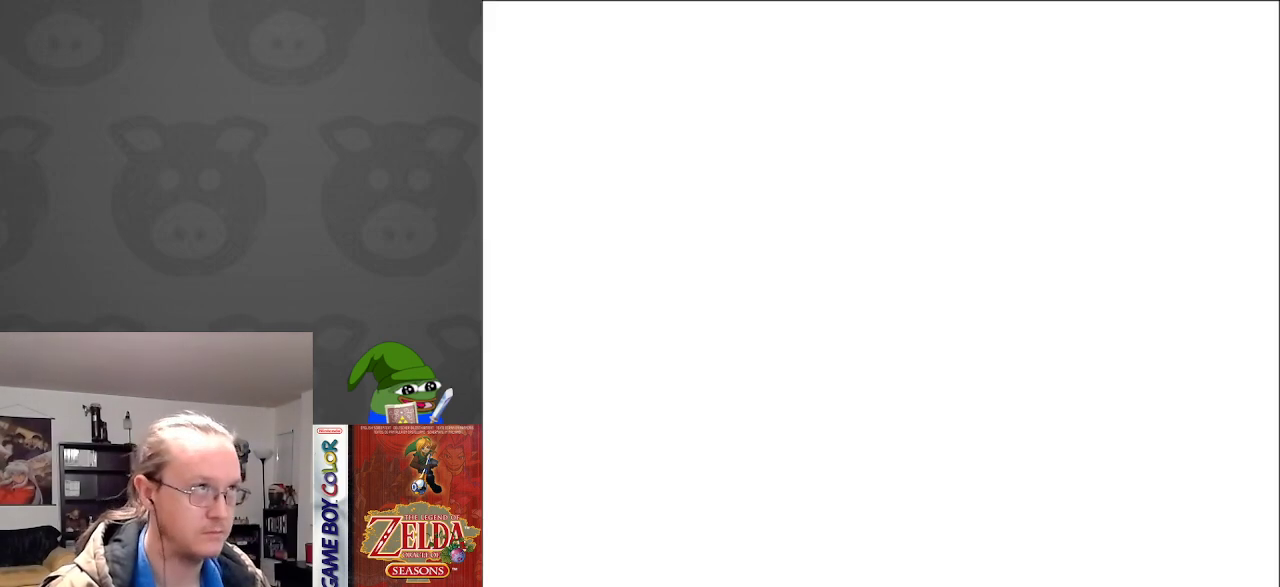
{"buttons": ["DPAD_DOWN"], "events": [[117, "DPAD_DOWN", "up"], [450, "DPAD_DOWN", "down"]]}
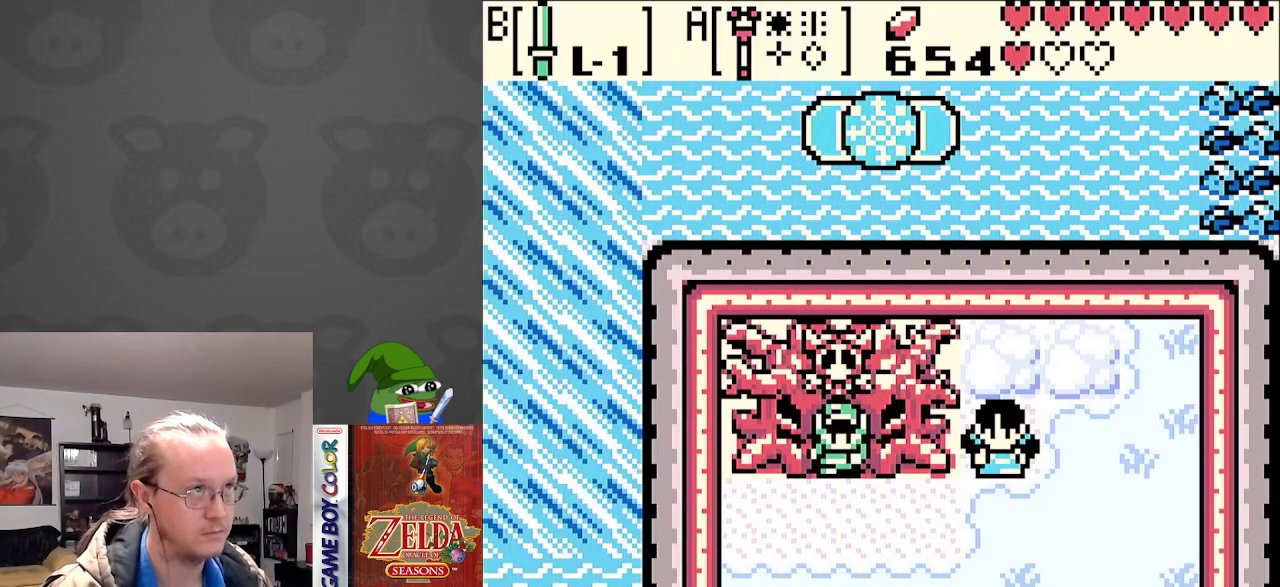
{"buttons": ["START"], "events": [[200, "START", "down"], [300, "START", "up"], [417, "START", "down"], [483, "DPAD_DOWN", "up"]]}
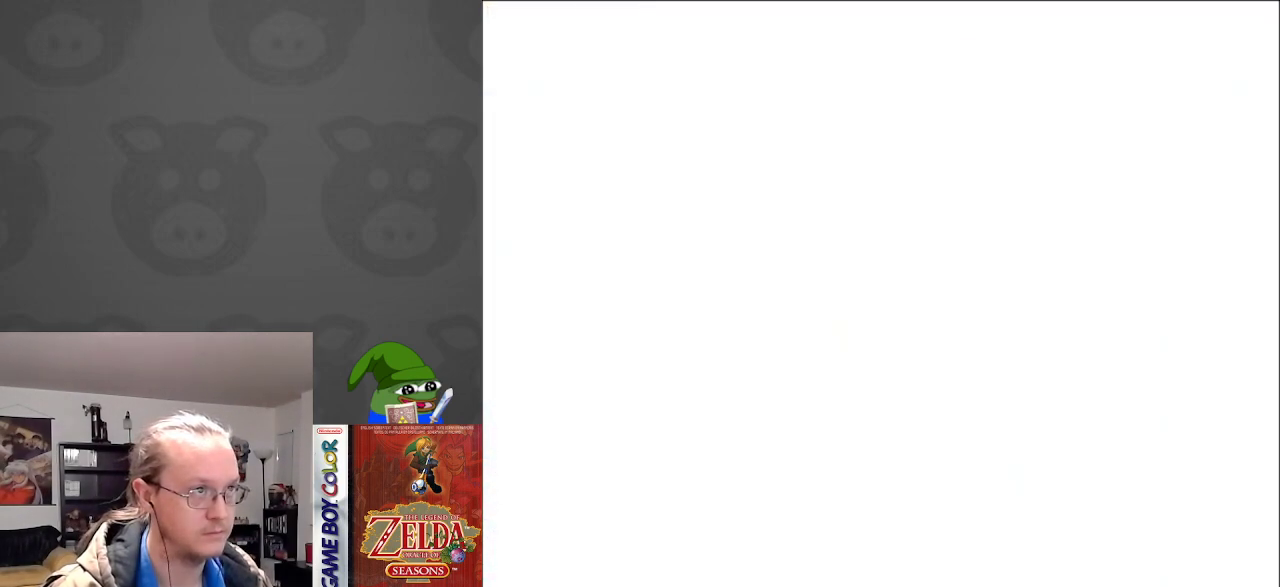
{"buttons": [], "events": [[33, "START", "up"]]}
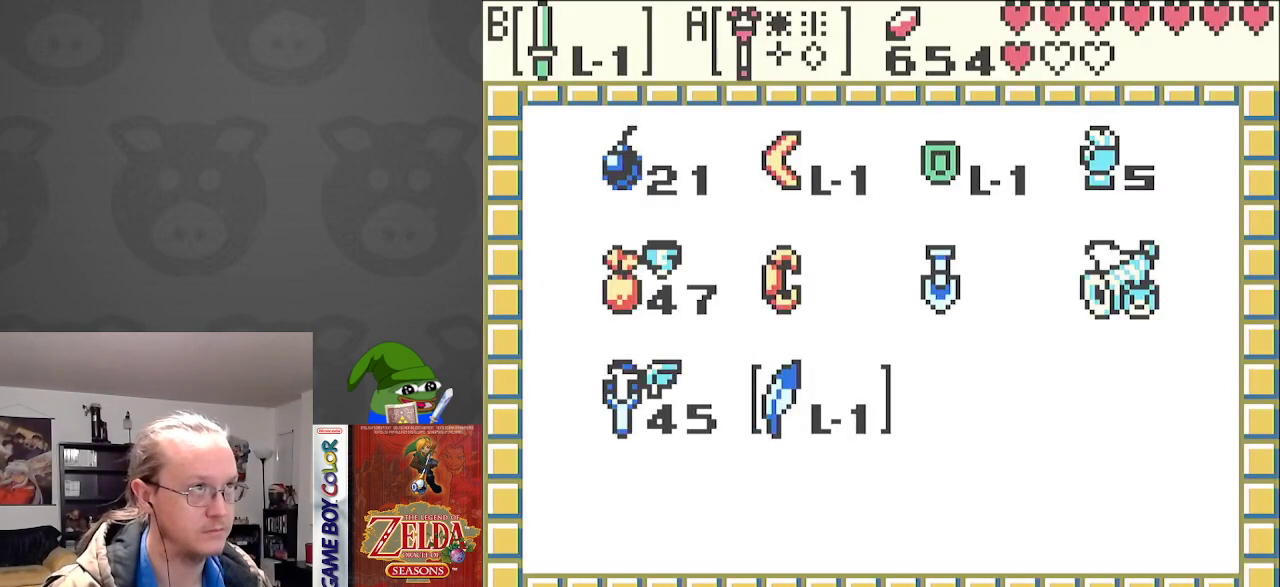
{"buttons": [], "events": []}
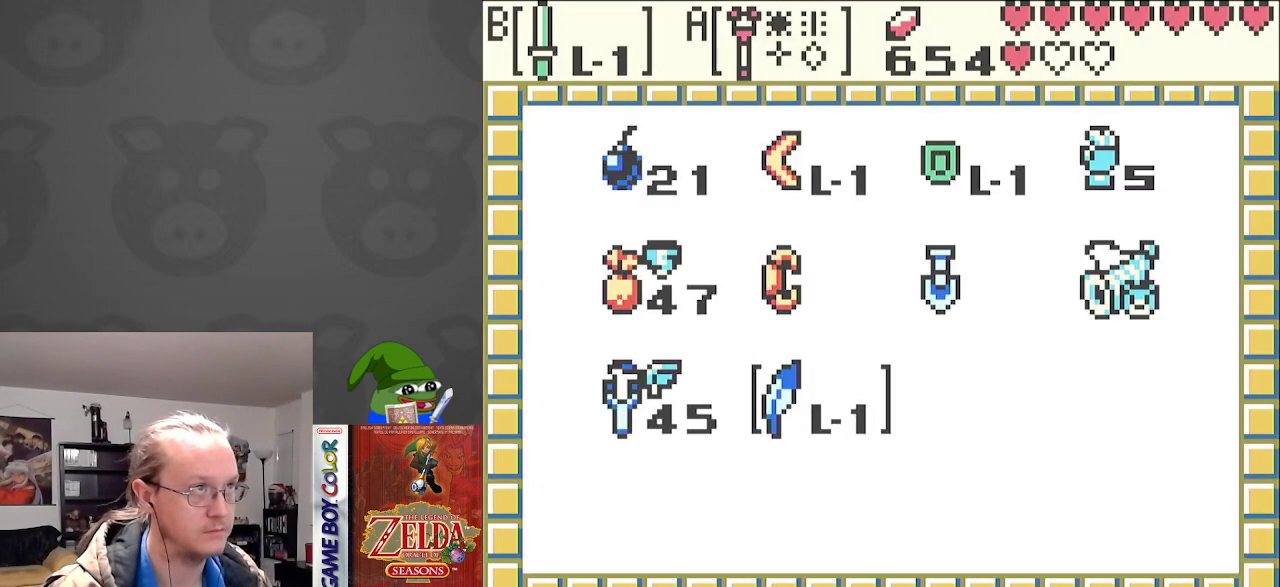
{"buttons": [], "events": [[417, "DPAD_UP", "down"], [500, "DPAD_UP", "up"]]}
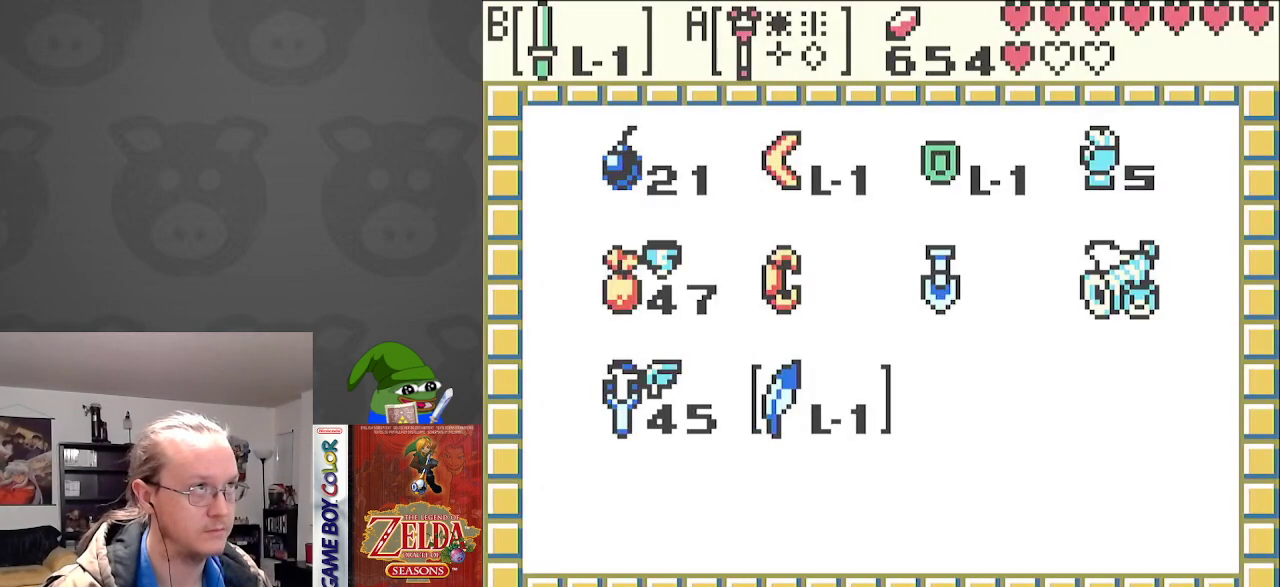
{"buttons": [], "events": [[133, "DPAD_LEFT", "down"], [167, "A", "down"], [217, "DPAD_LEFT", "up"], [333, "A", "up"]]}
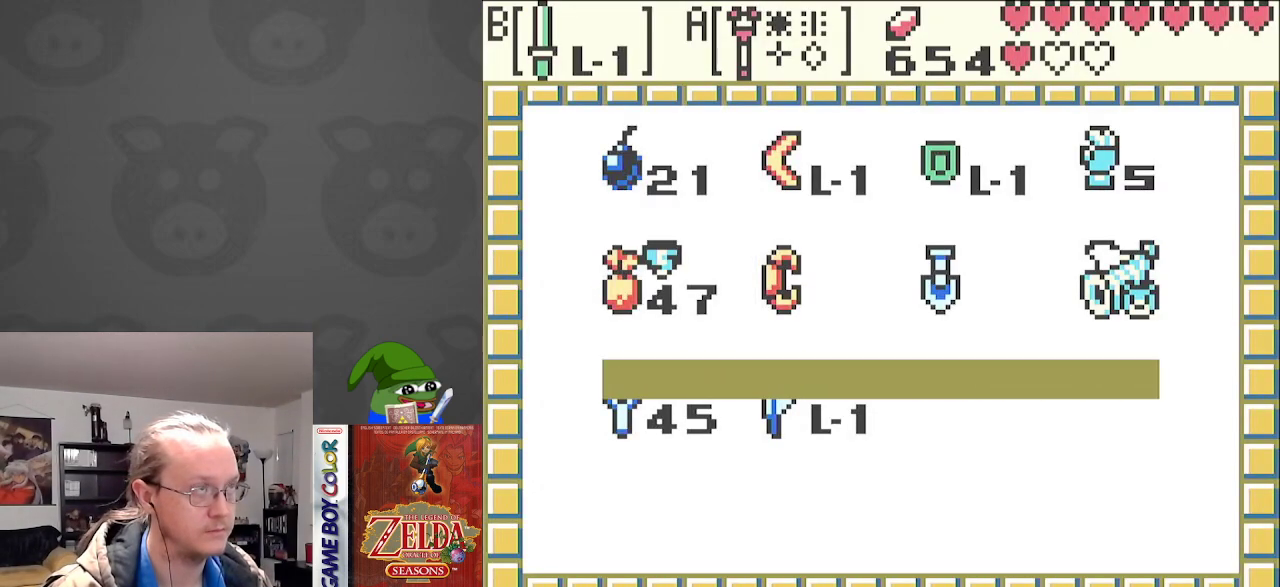
{"buttons": [], "events": [[217, "A", "down"], [317, "A", "up"]]}
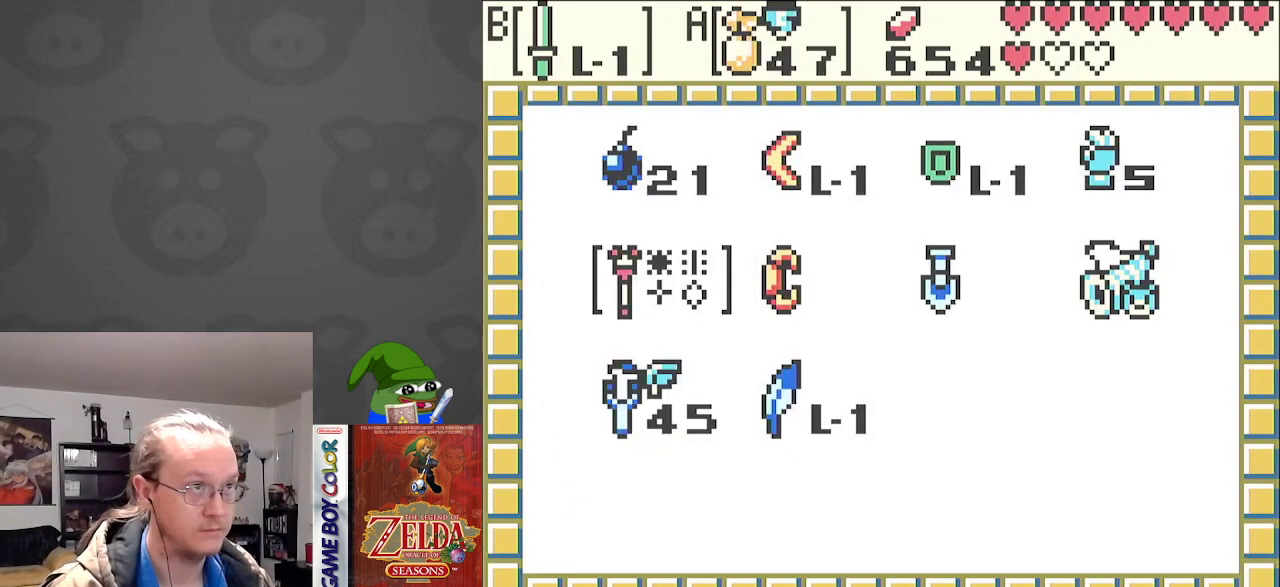
{"buttons": [], "events": [[150, "SELECT", "down"], [233, "SELECT", "up"]]}
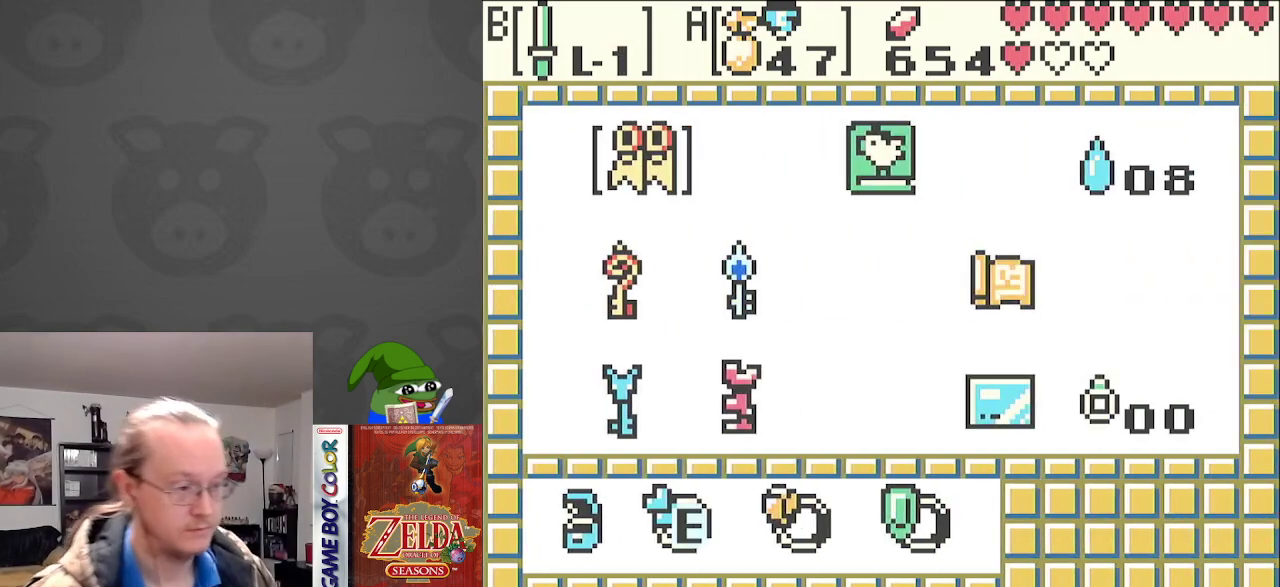
{"buttons": ["START"], "events": [[367, "START", "down"]]}
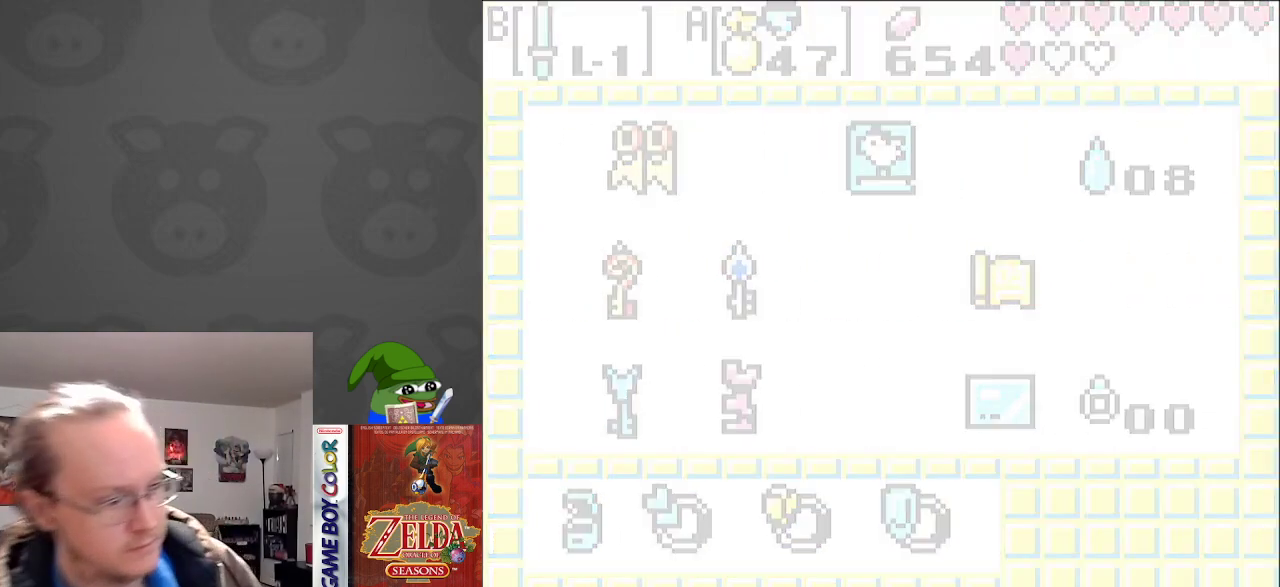
{"buttons": [], "events": [[67, "START", "up"]]}
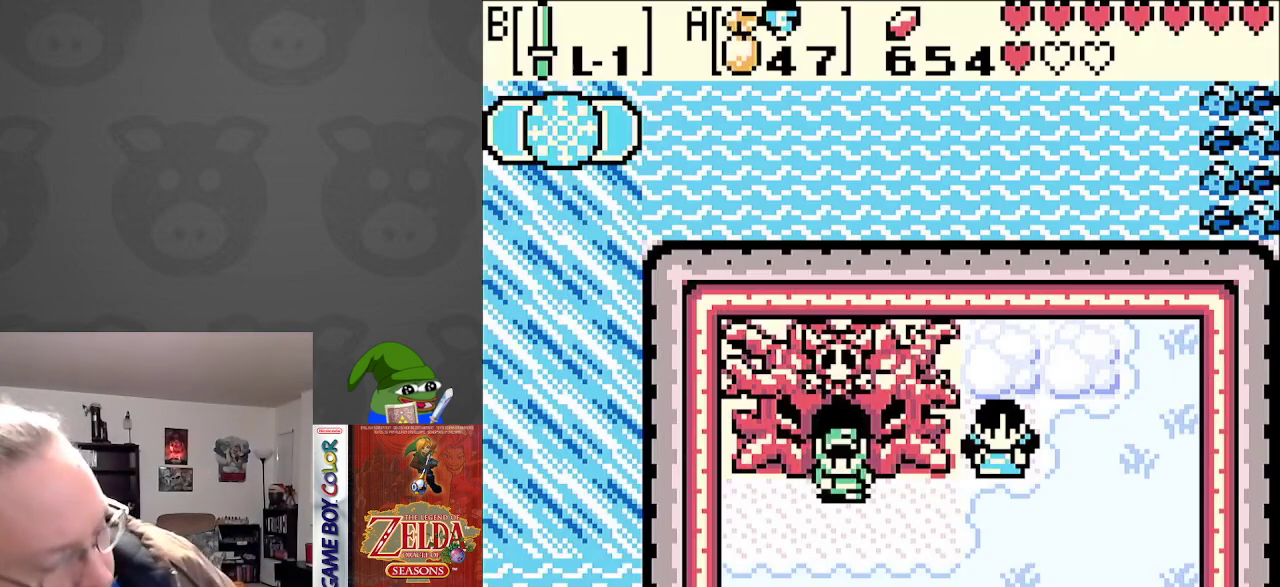
{"buttons": [], "events": [[150, "A", "down"], [283, "A", "up"]]}
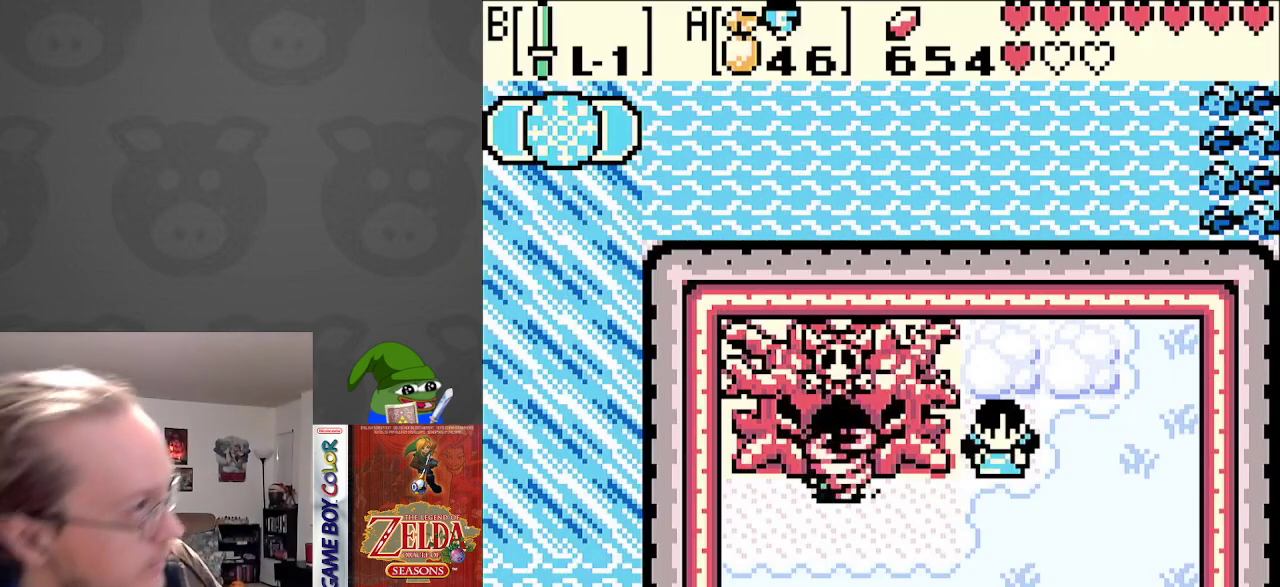
{"buttons": [], "events": []}
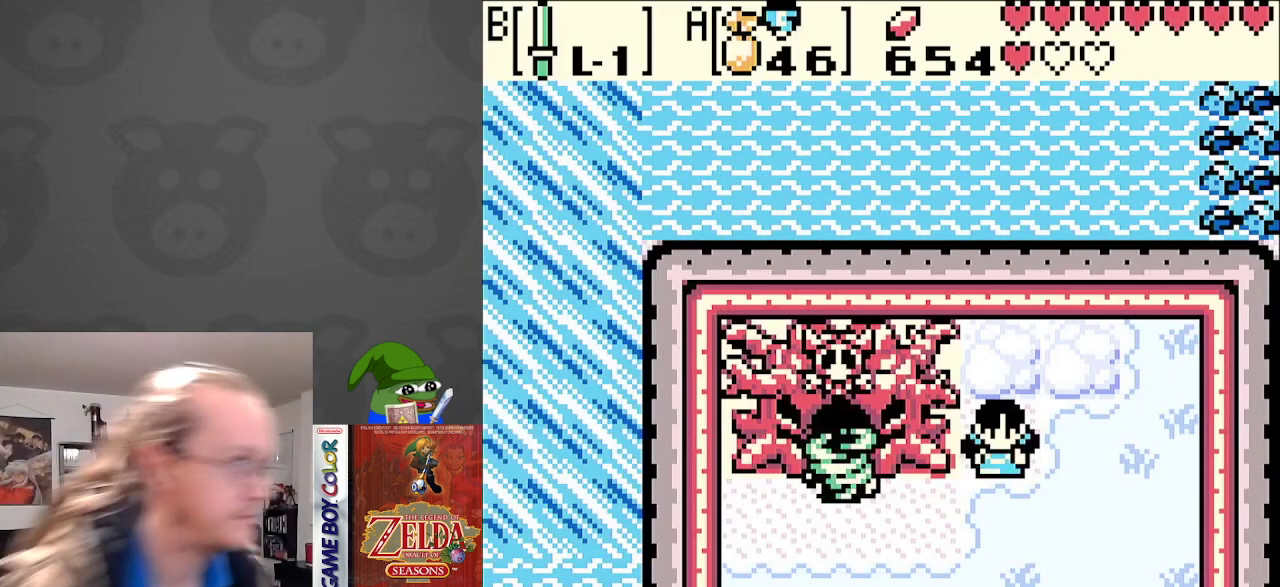
{"buttons": [], "events": []}